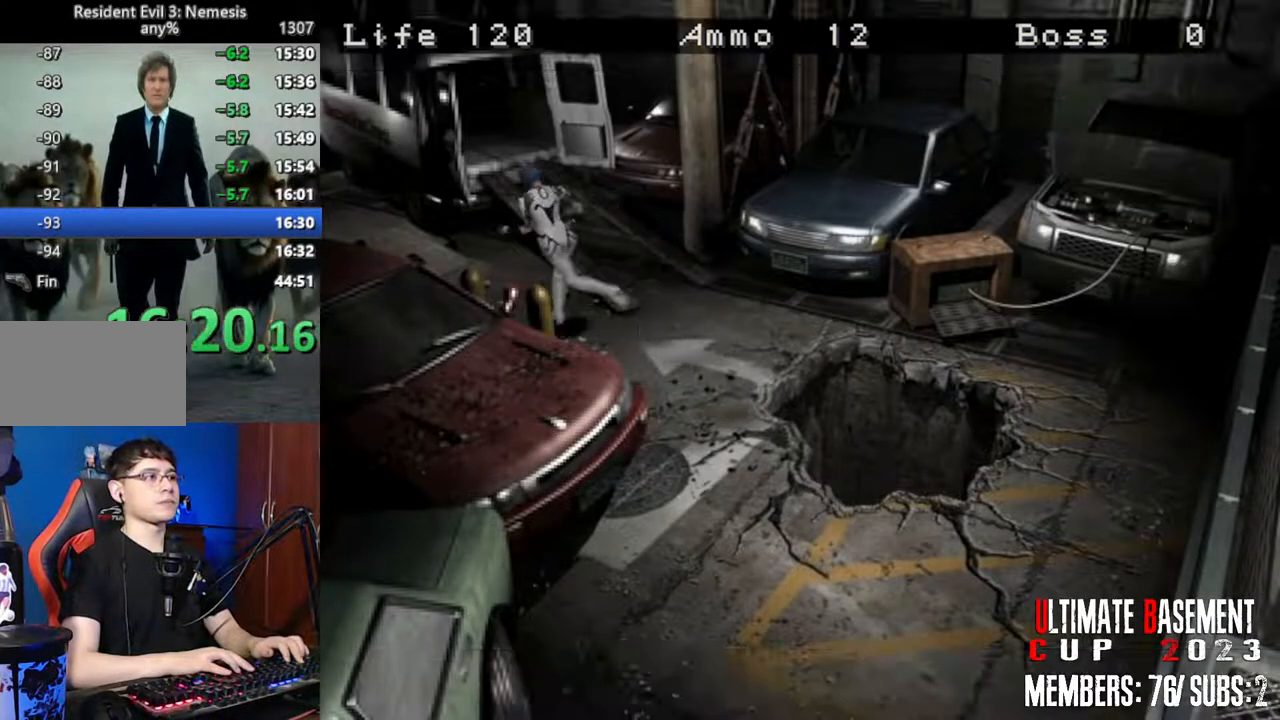
Gameplay with keyboard; each line is a JSON object with the keys held at the frame after it. "events" lists presses ("down") and releases ("up") of "a", "d", "k", "l", "o", "q", "s", "shift", "space" and "w" between this image and that frame as [ms after this image, input, new state], when the widget could be followed in between. No other keys are recorded. Mouse input is not recorded. Not read: other_keys.
{"keys": ["shift", "w"], "events": [[67, "a", "up"]]}
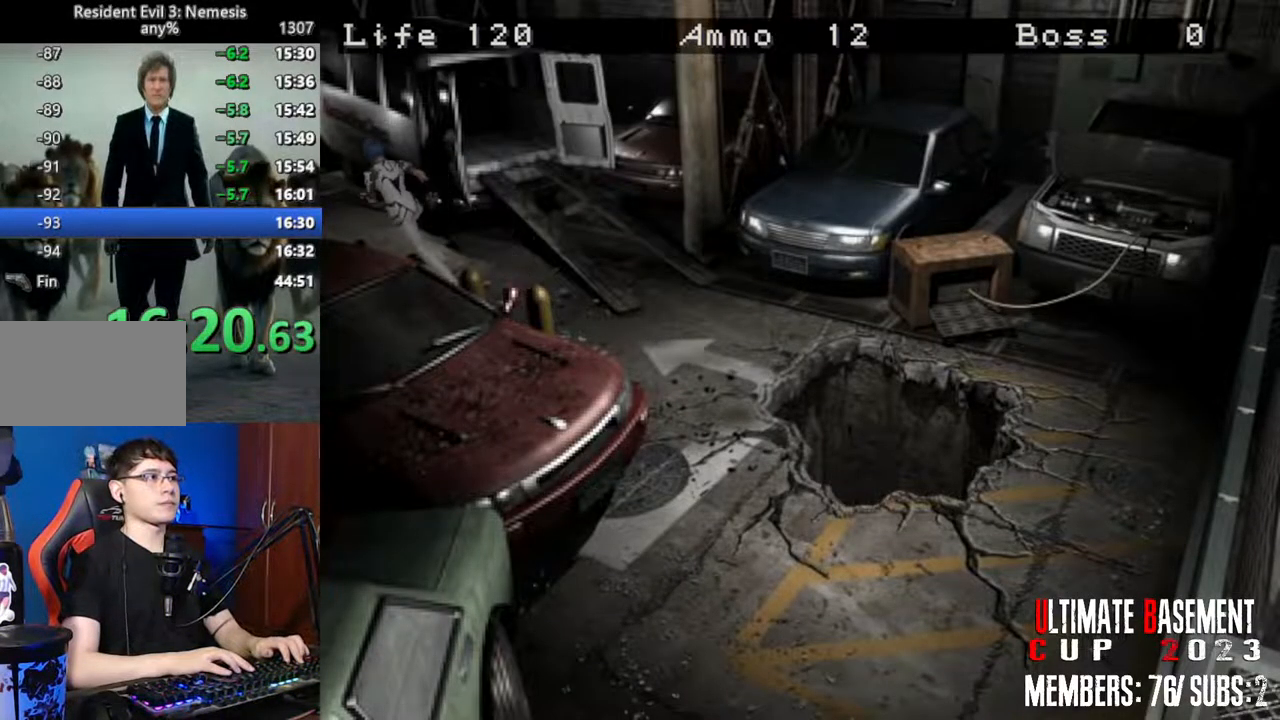
{"keys": ["shift", "w"], "events": []}
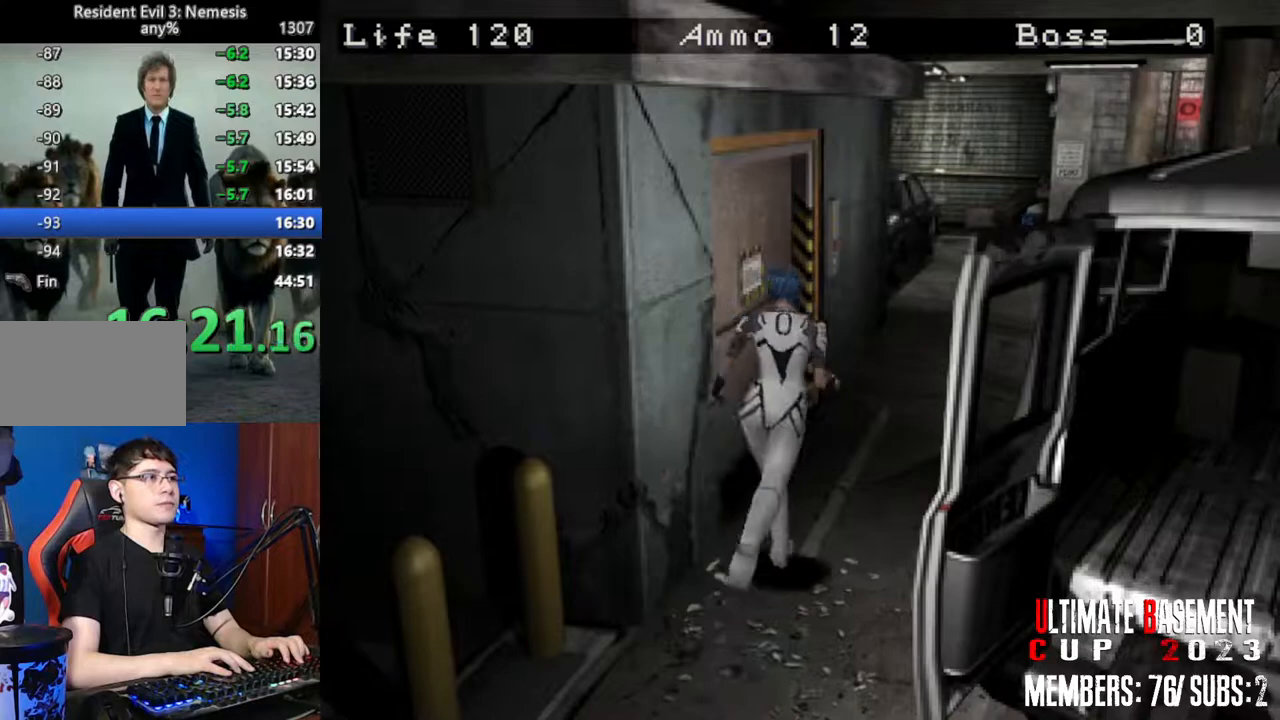
{"keys": ["shift", "w"], "events": []}
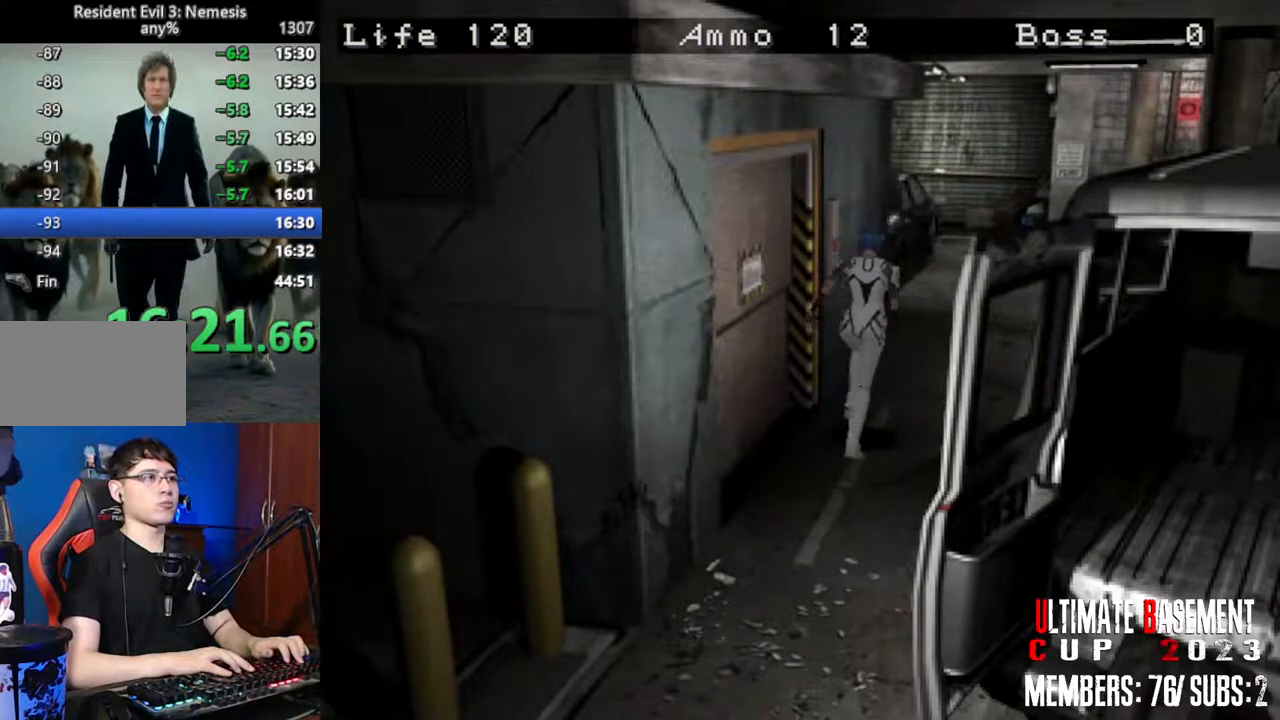
{"keys": ["shift", "w"], "events": []}
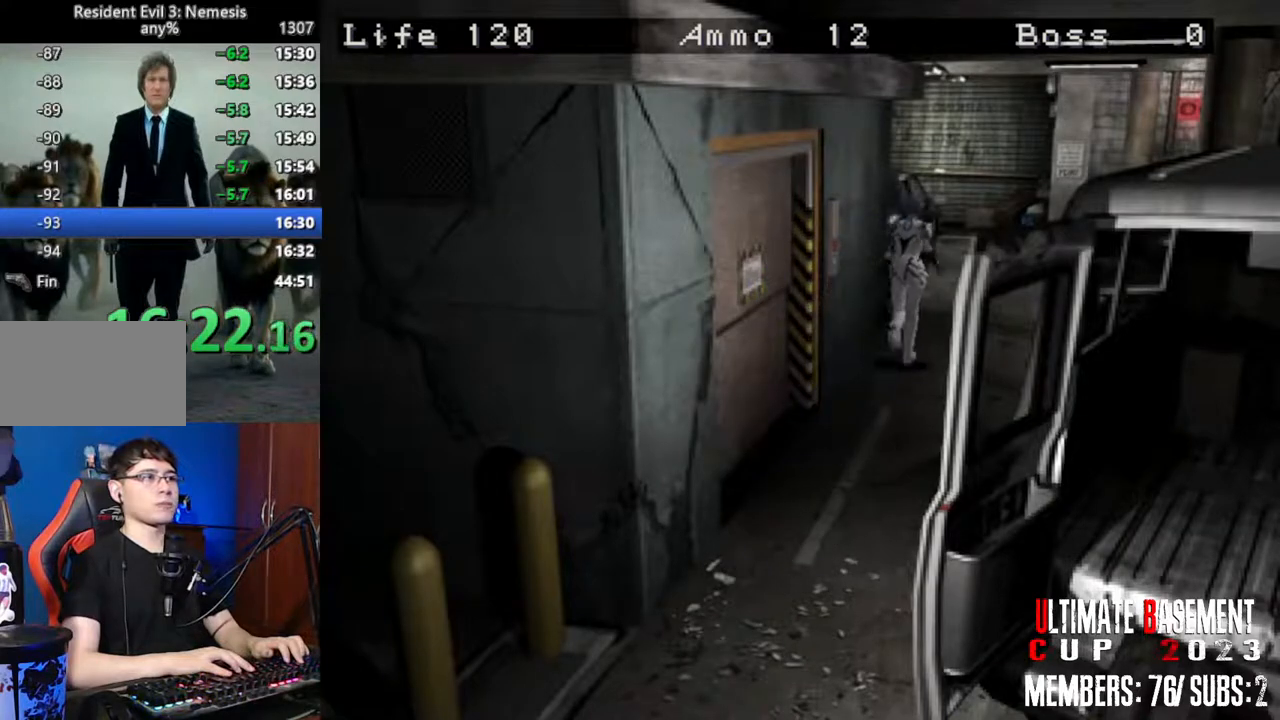
{"keys": ["shift", "w"], "events": []}
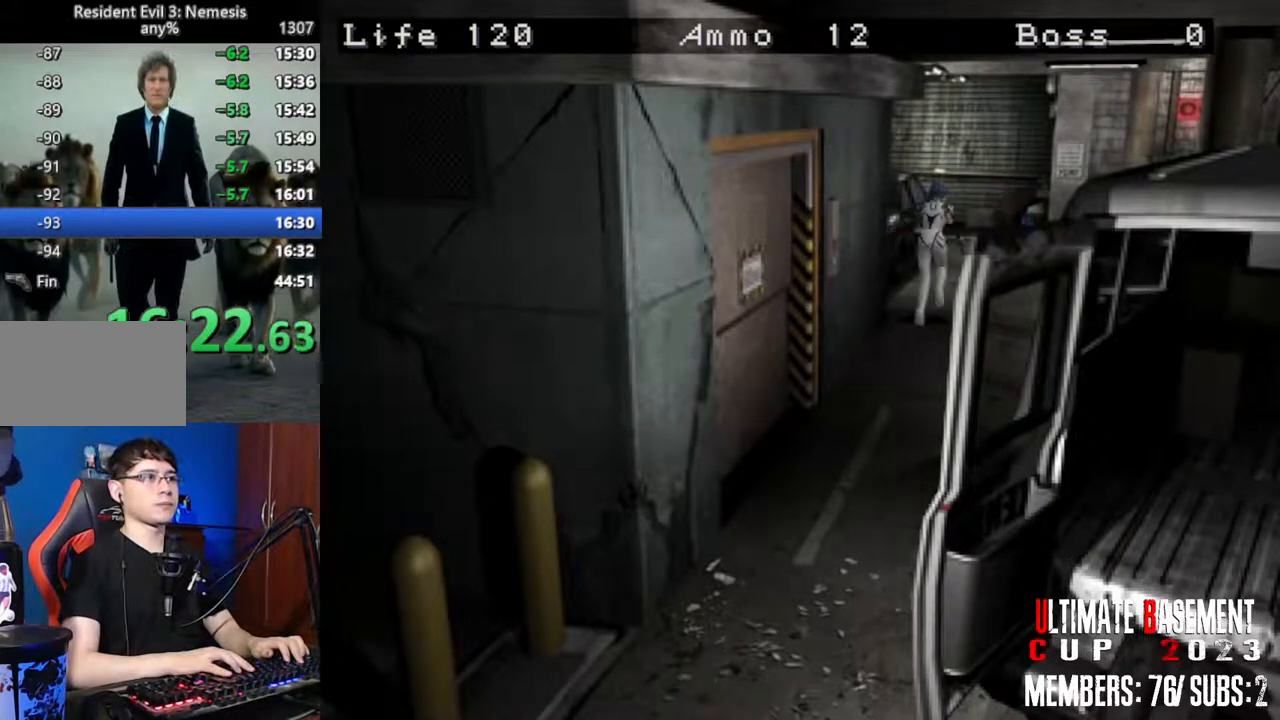
{"keys": ["shift", "w"], "events": [[17, "d", "down"], [67, "d", "up"]]}
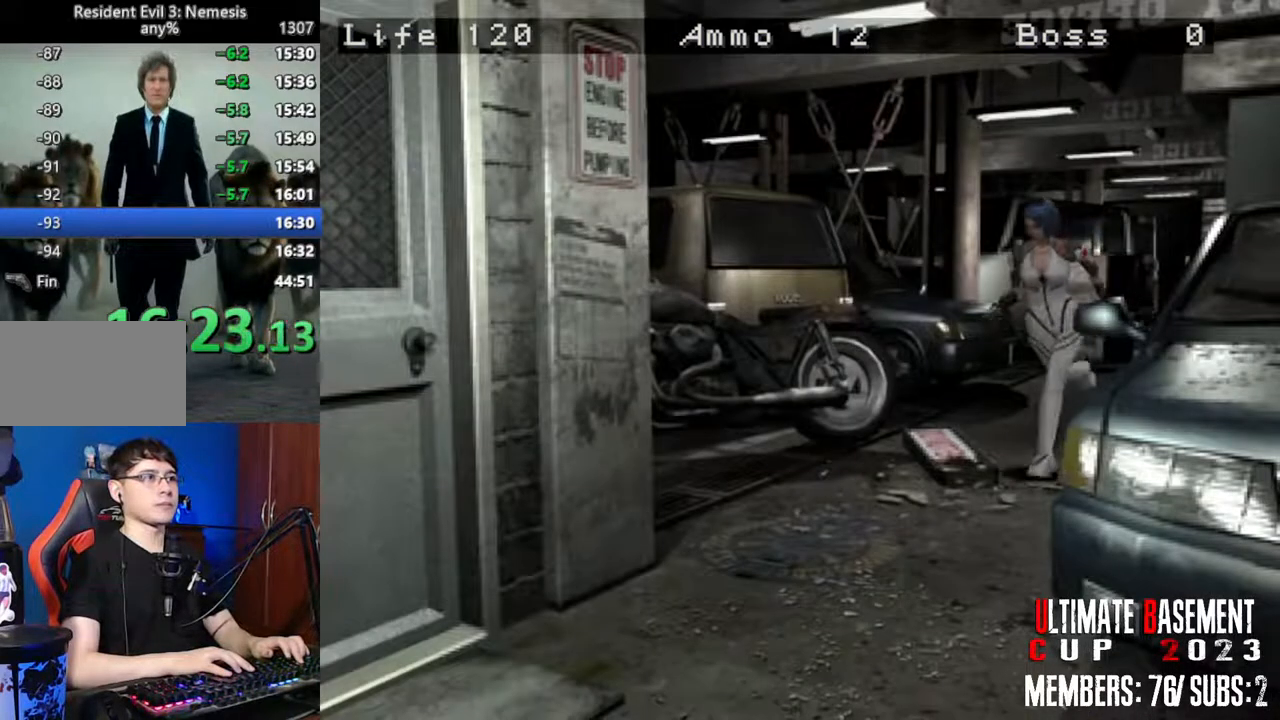
{"keys": ["shift", "w"], "events": []}
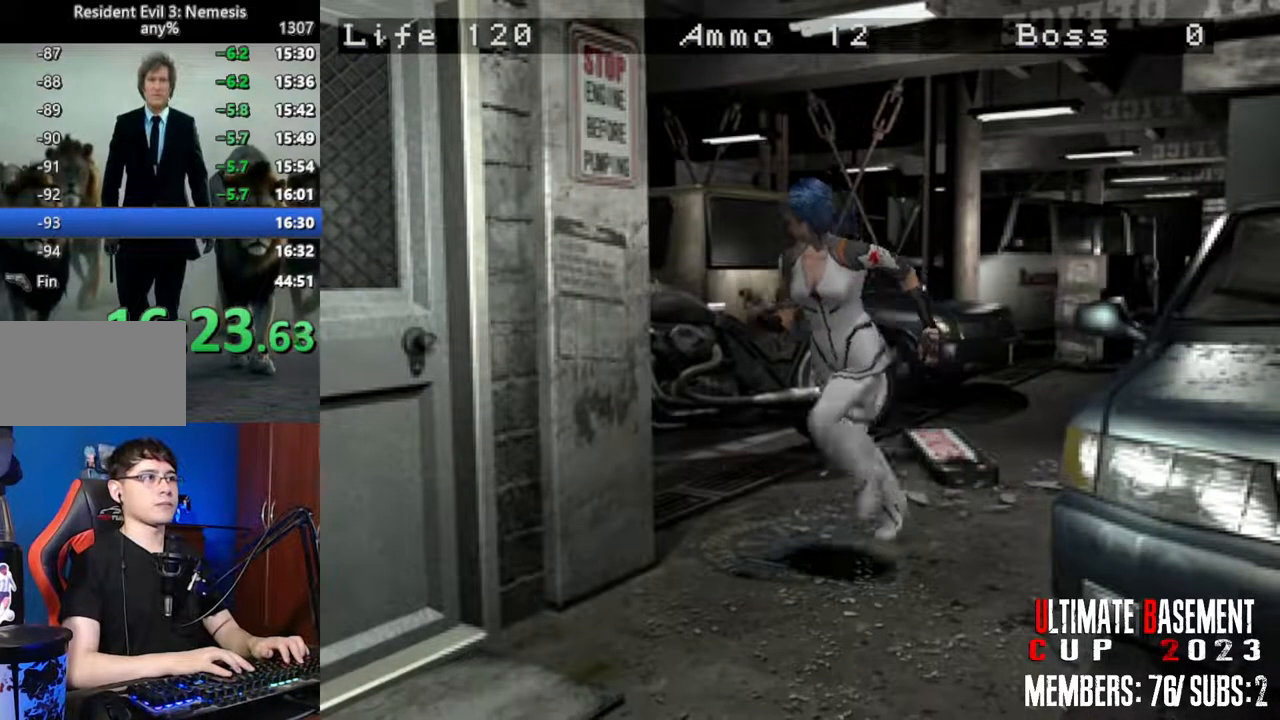
{"keys": ["shift", "w"], "events": [[50, "d", "down"], [284, "d", "up"]]}
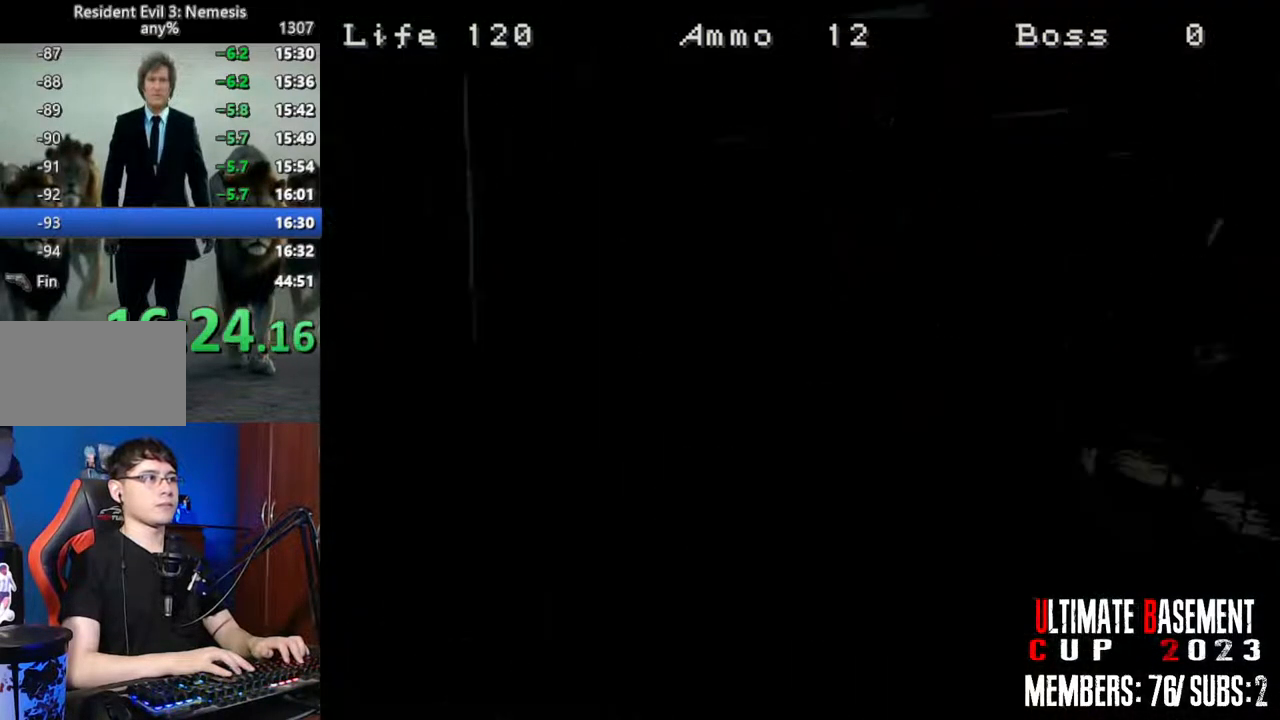
{"keys": ["shift", "w"], "events": []}
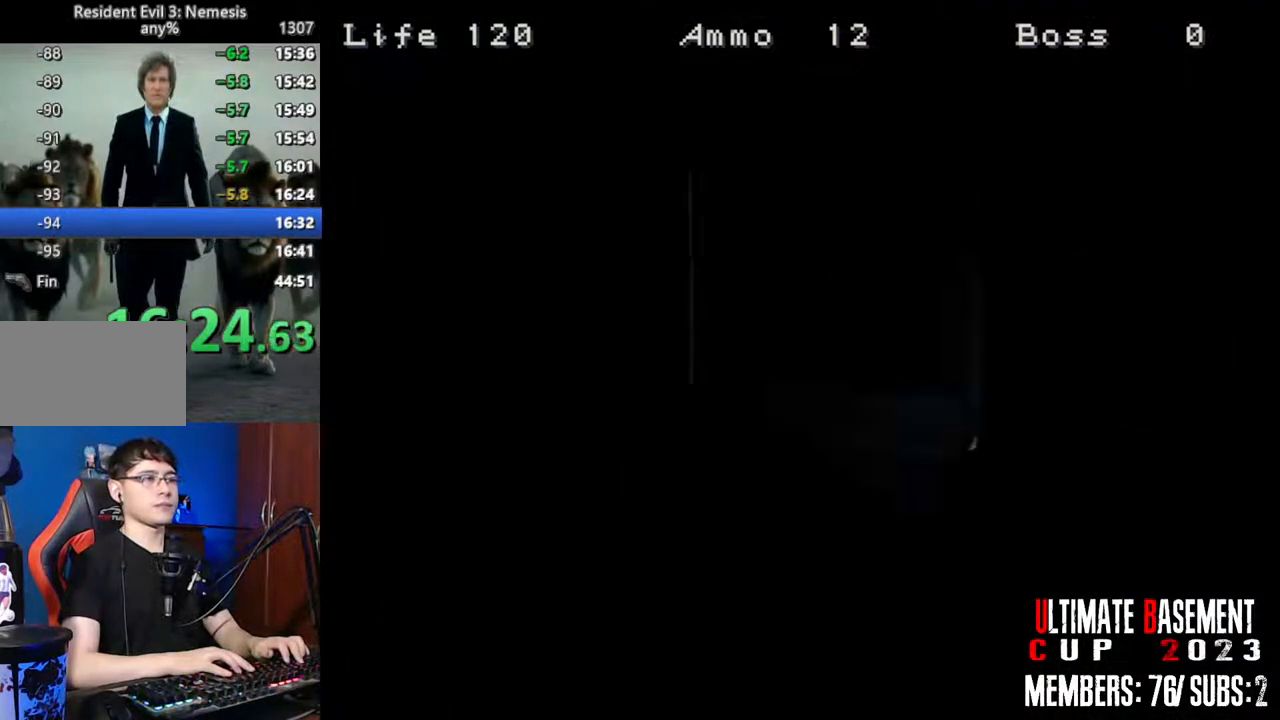
{"keys": ["shift", "w"], "events": []}
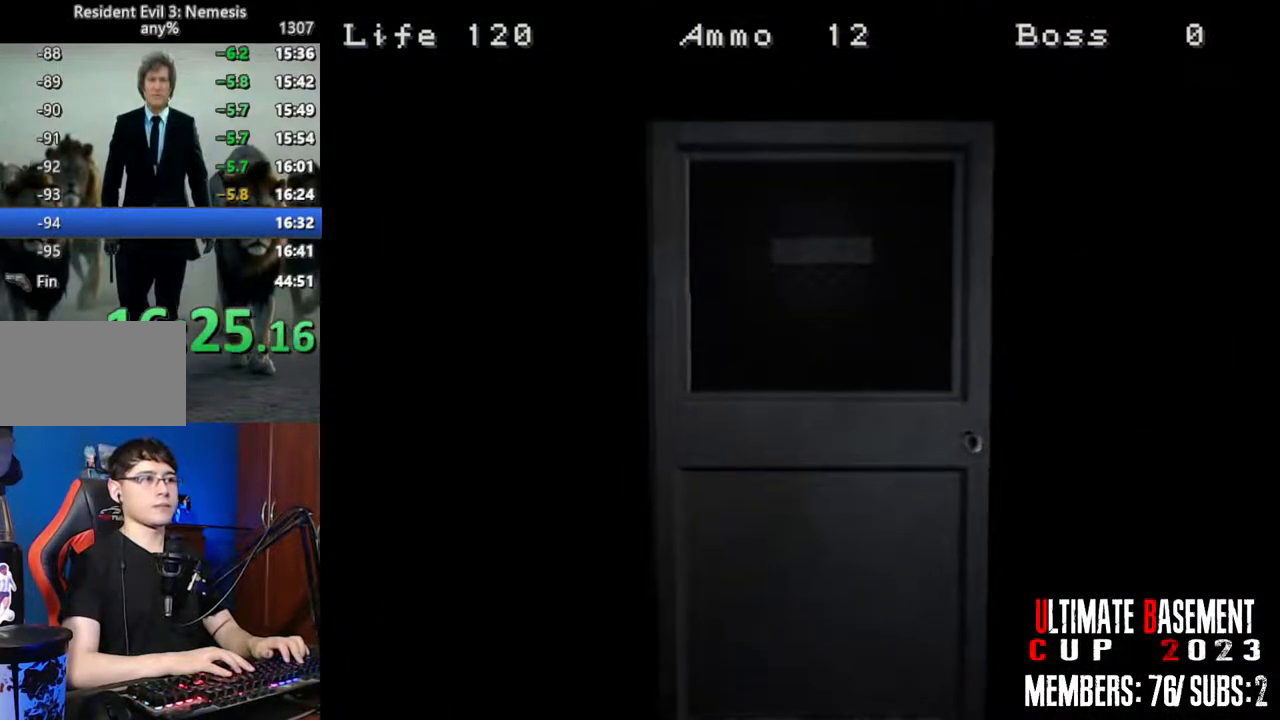
{"keys": ["shift", "w"], "events": [[134, "space", "down"], [234, "space", "up"], [334, "a", "down"], [467, "a", "up"]]}
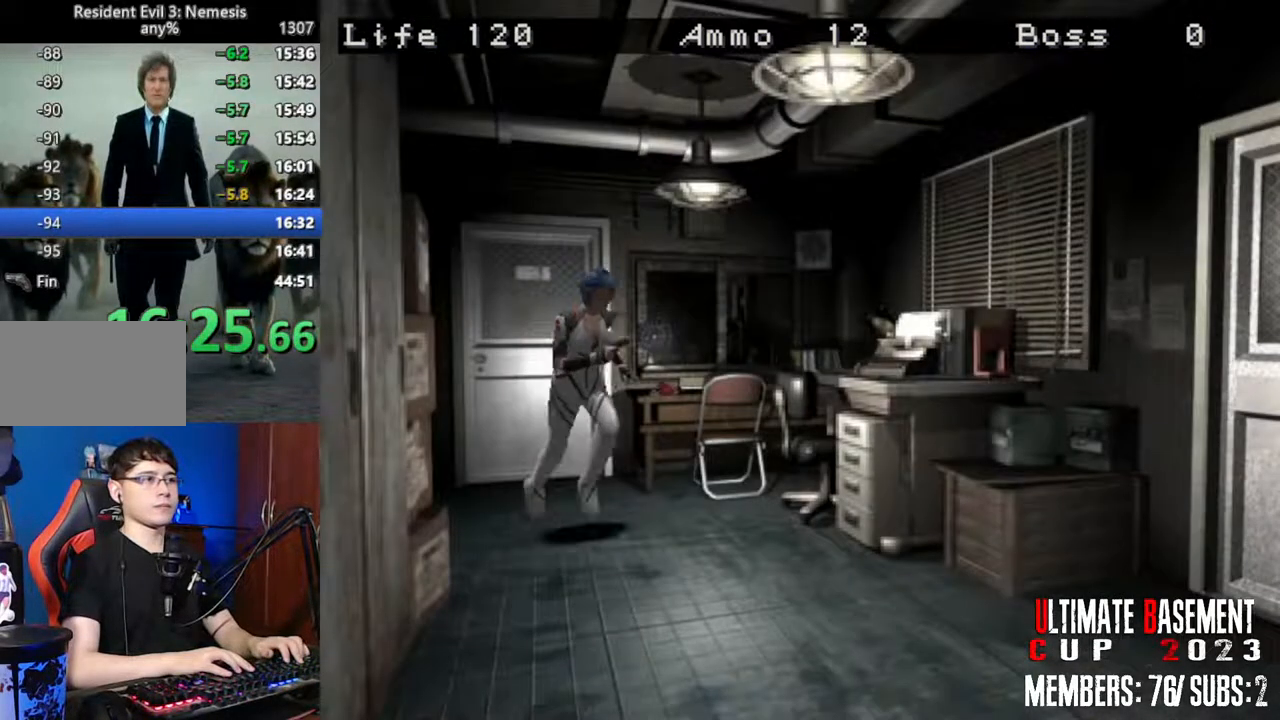
{"keys": ["a", "shift", "w"], "events": [[484, "a", "down"]]}
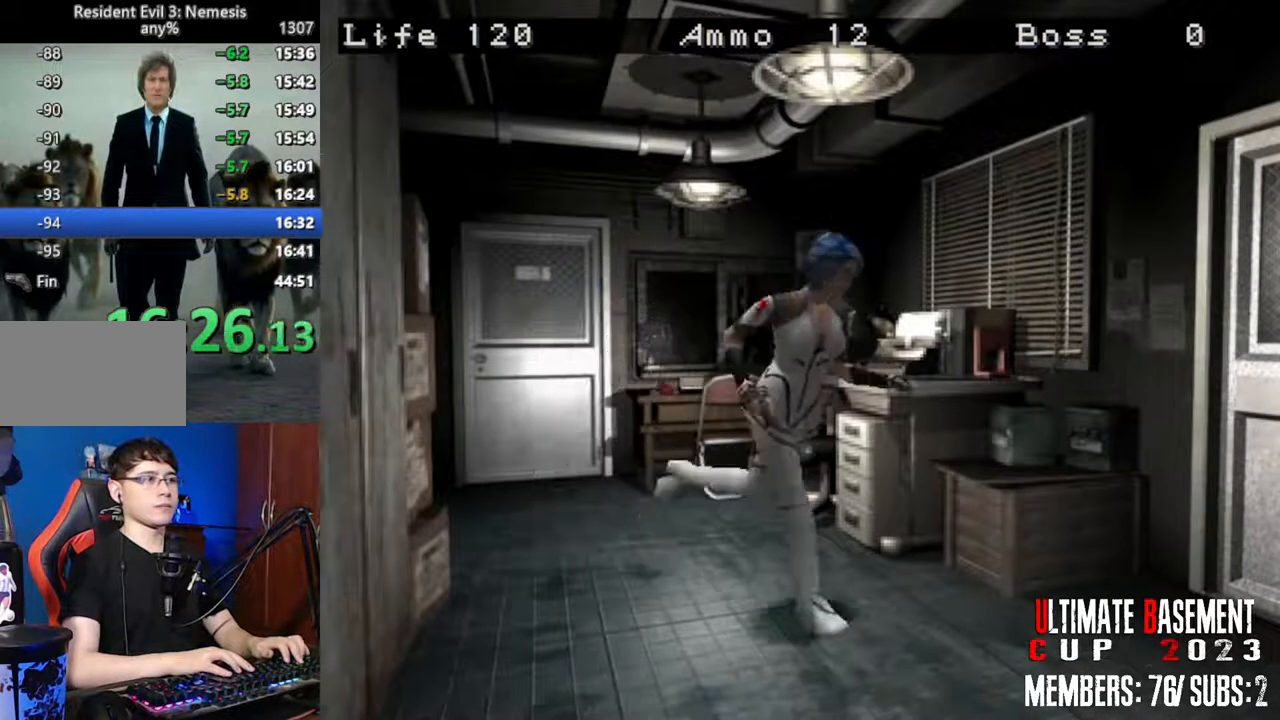
{"keys": ["shift", "w"], "events": [[300, "a", "up"]]}
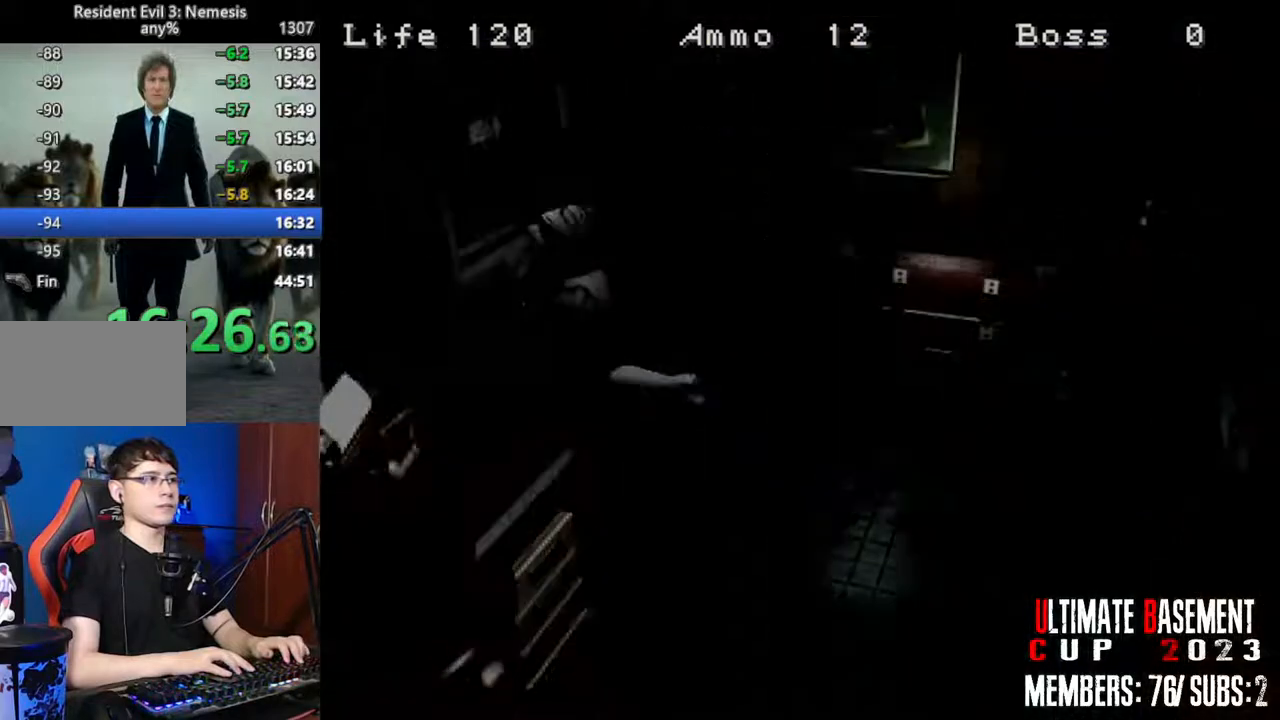
{"keys": ["d", "shift", "w"], "events": [[234, "d", "down"]]}
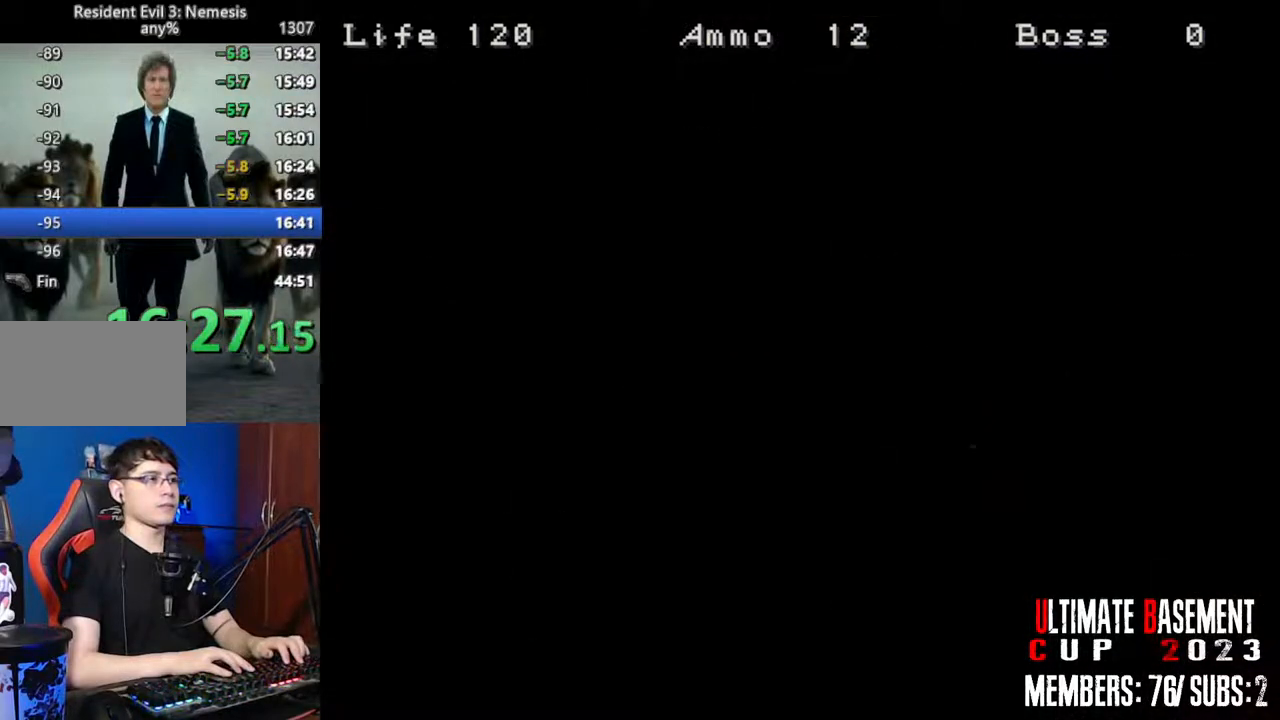
{"keys": ["d", "shift", "w"], "events": []}
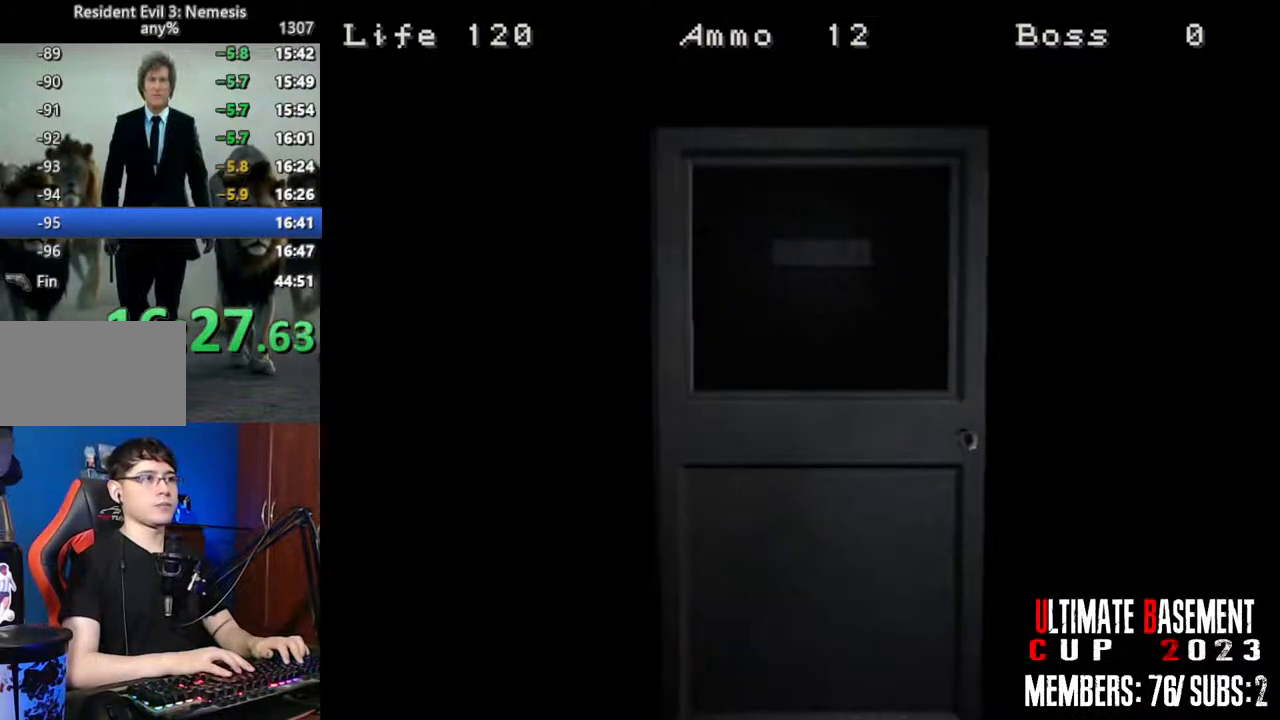
{"keys": ["d", "shift", "w"], "events": [[167, "space", "down"], [300, "space", "up"]]}
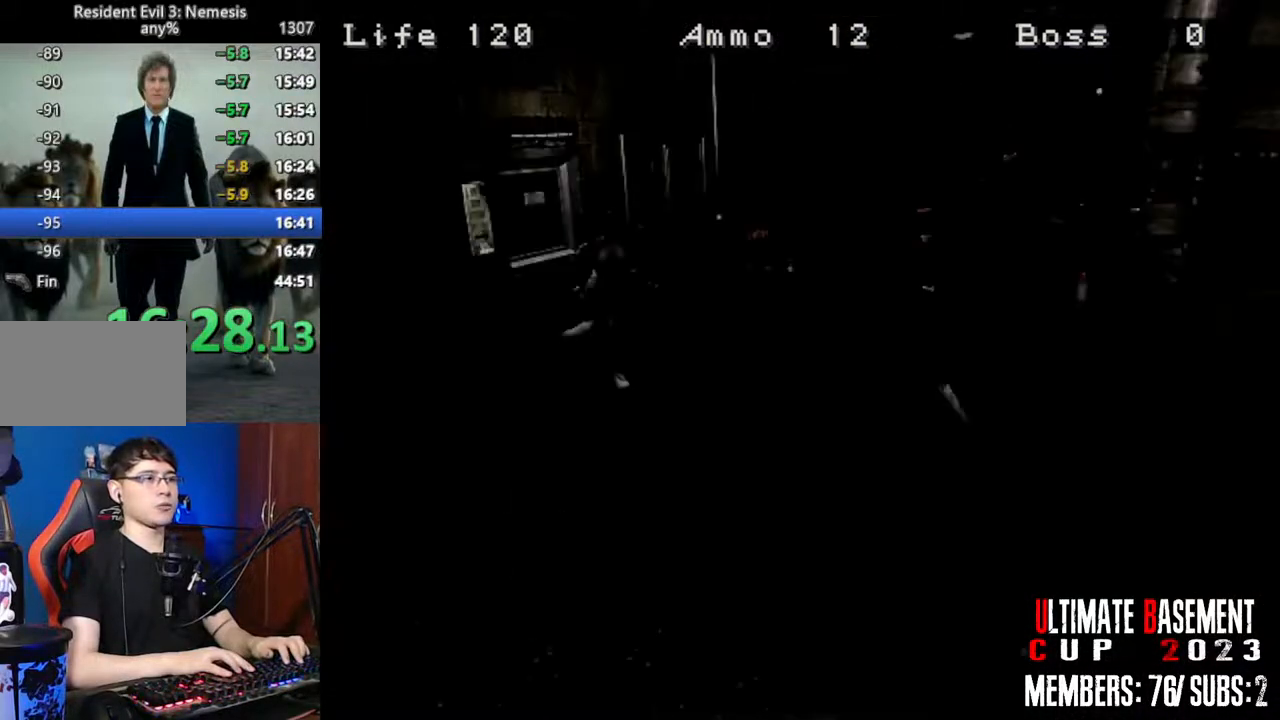
{"keys": ["d", "shift", "w"], "events": []}
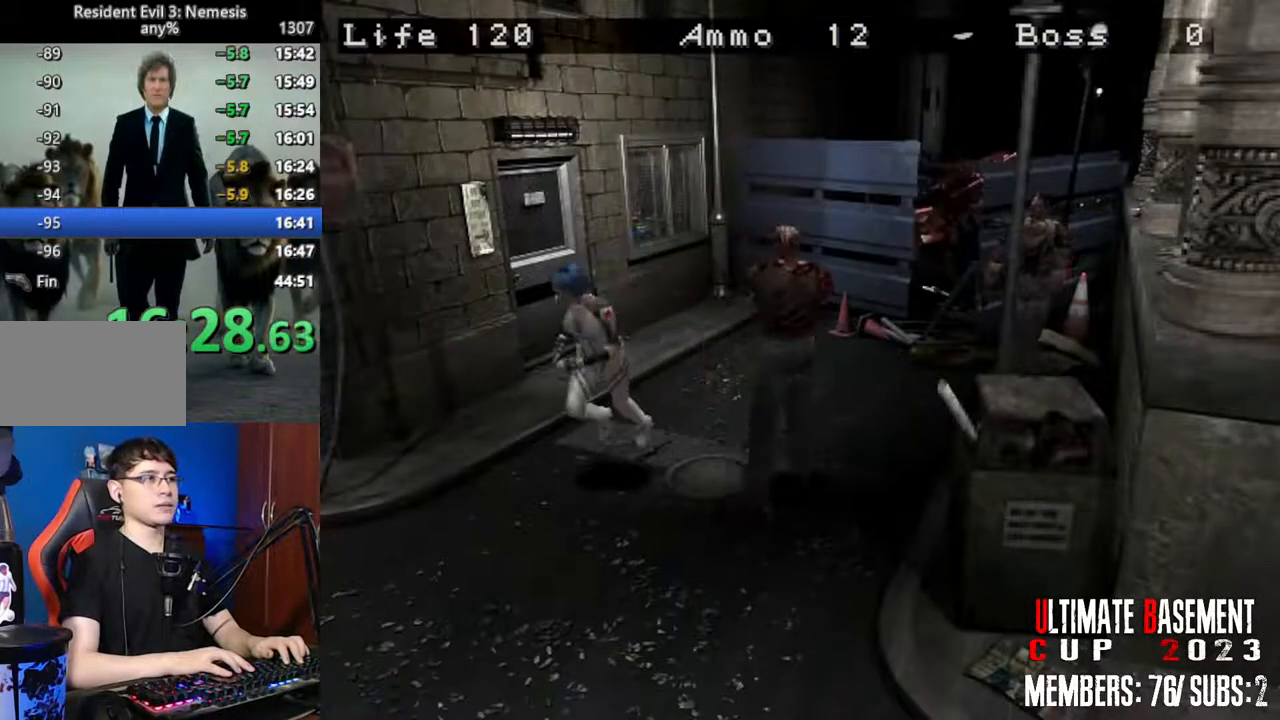
{"keys": ["a", "shift", "w"], "events": [[17, "d", "up"], [100, "a", "down"]]}
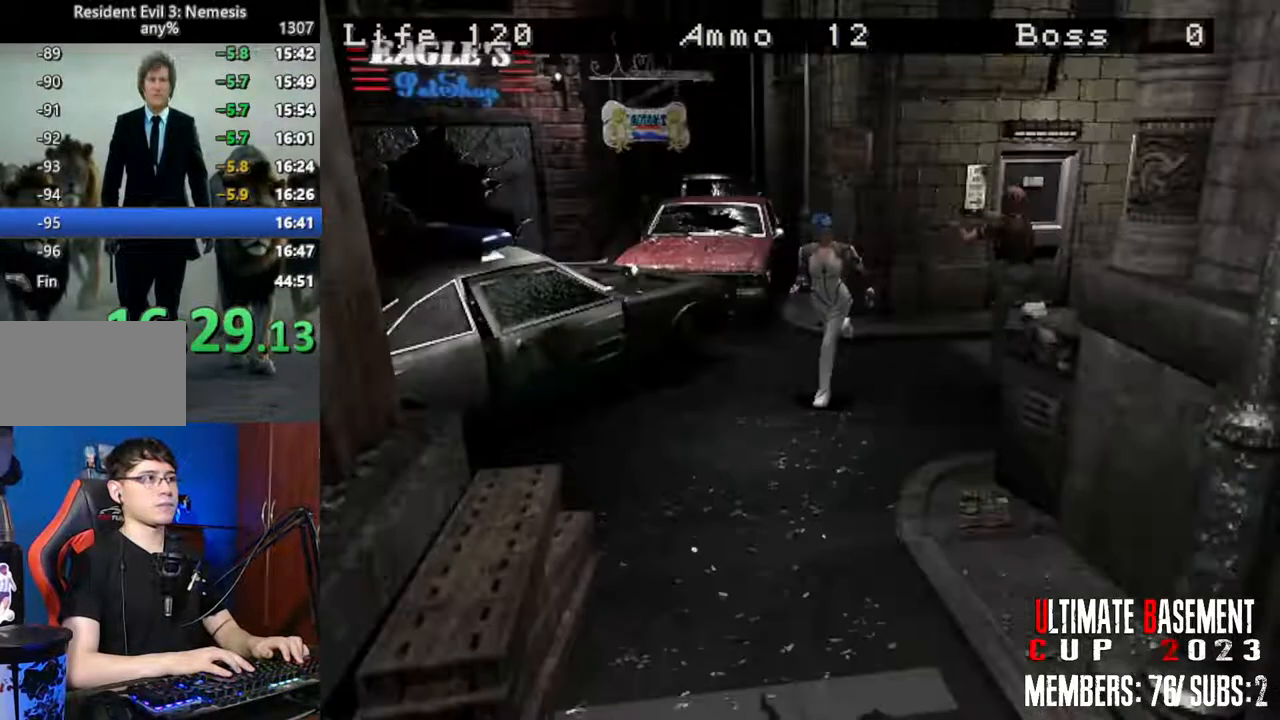
{"keys": ["shift", "w"], "events": [[84, "a", "up"]]}
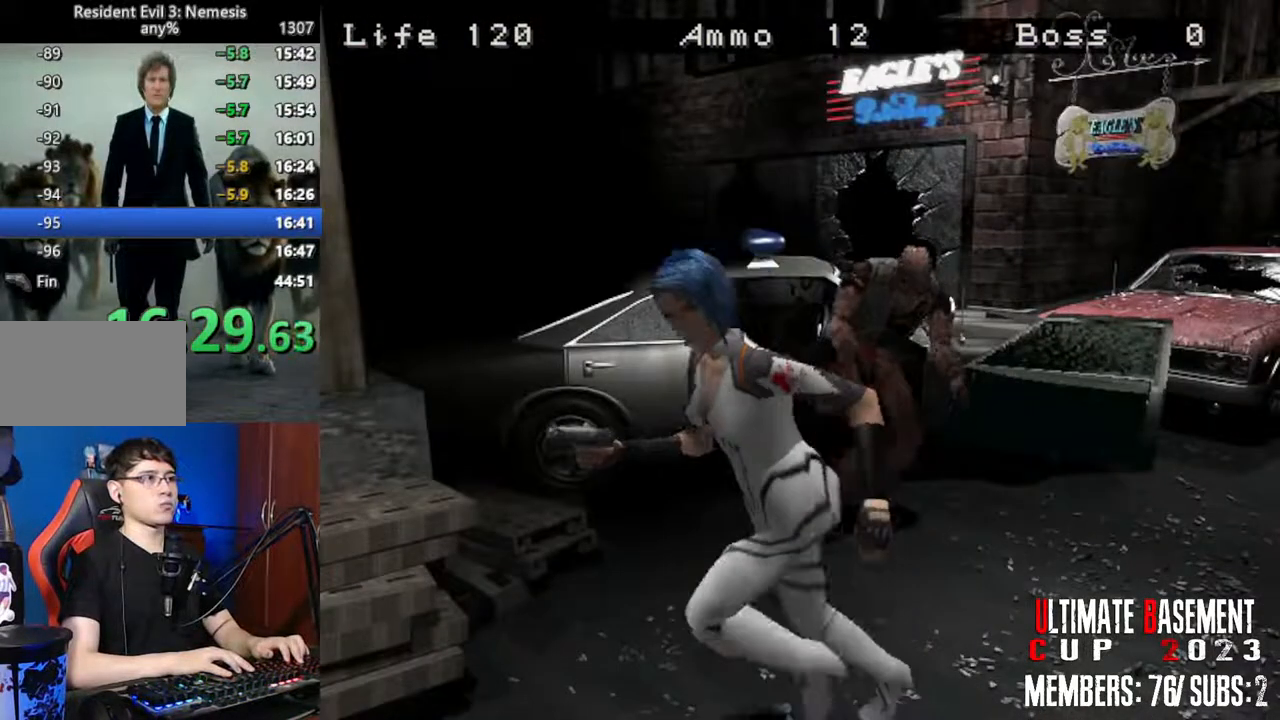
{"keys": ["shift", "w"], "events": []}
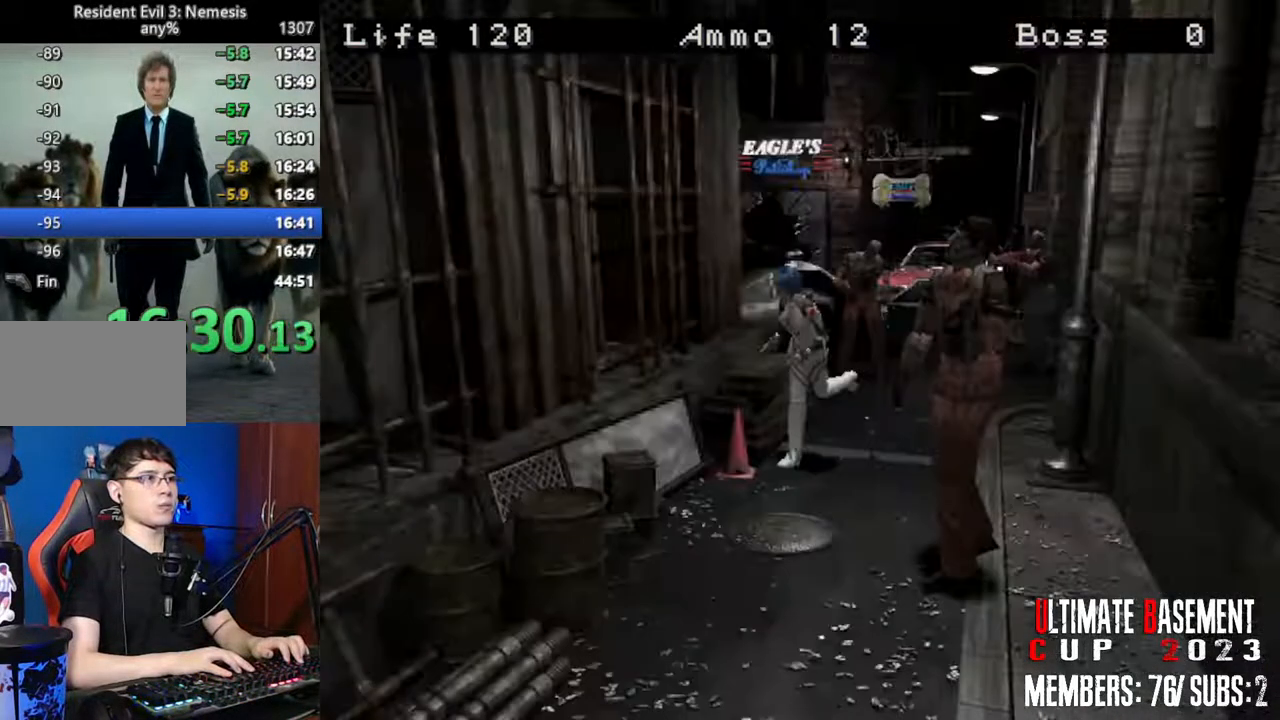
{"keys": ["shift", "w"], "events": [[334, "a", "down"], [434, "a", "up"]]}
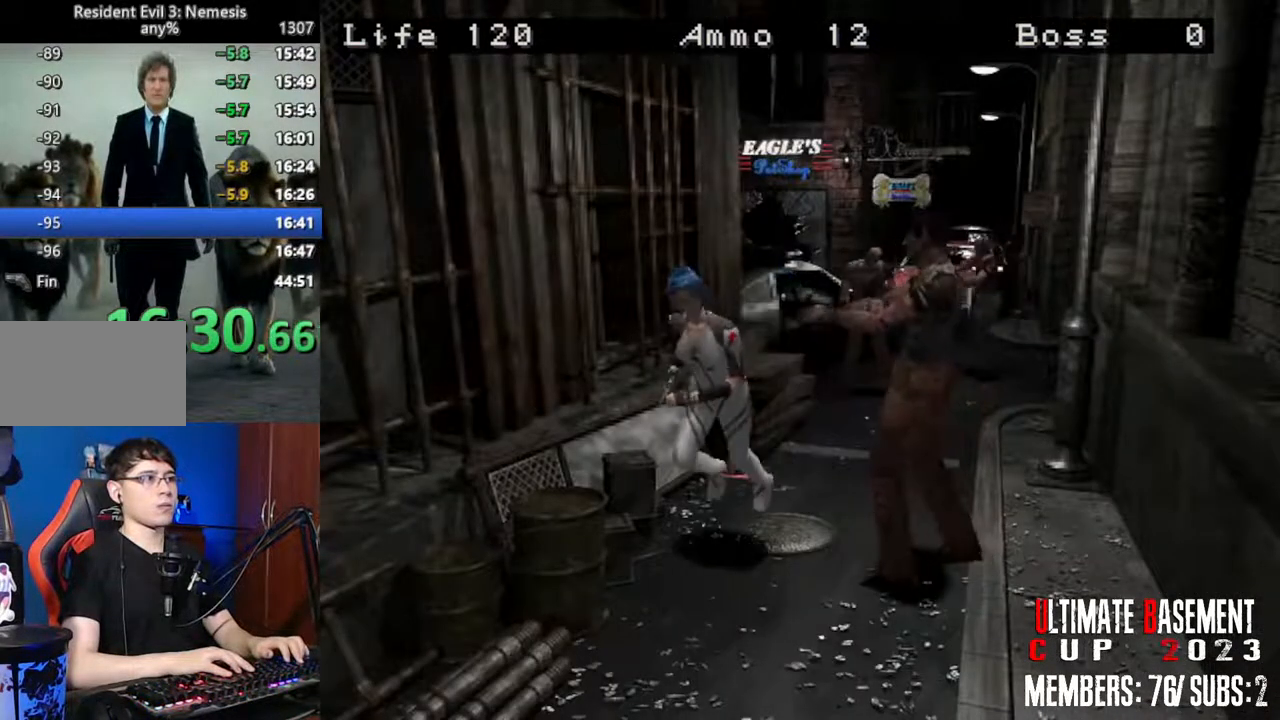
{"keys": ["shift", "w"], "events": []}
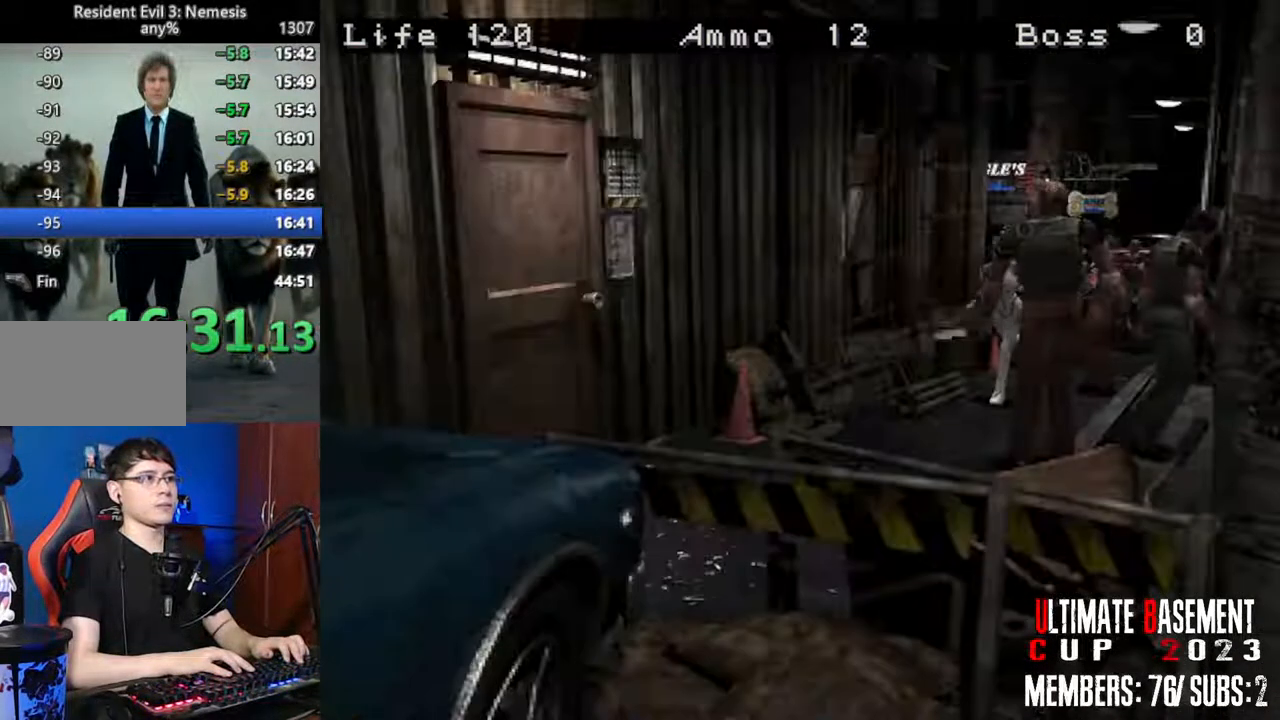
{"keys": ["shift", "w"], "events": []}
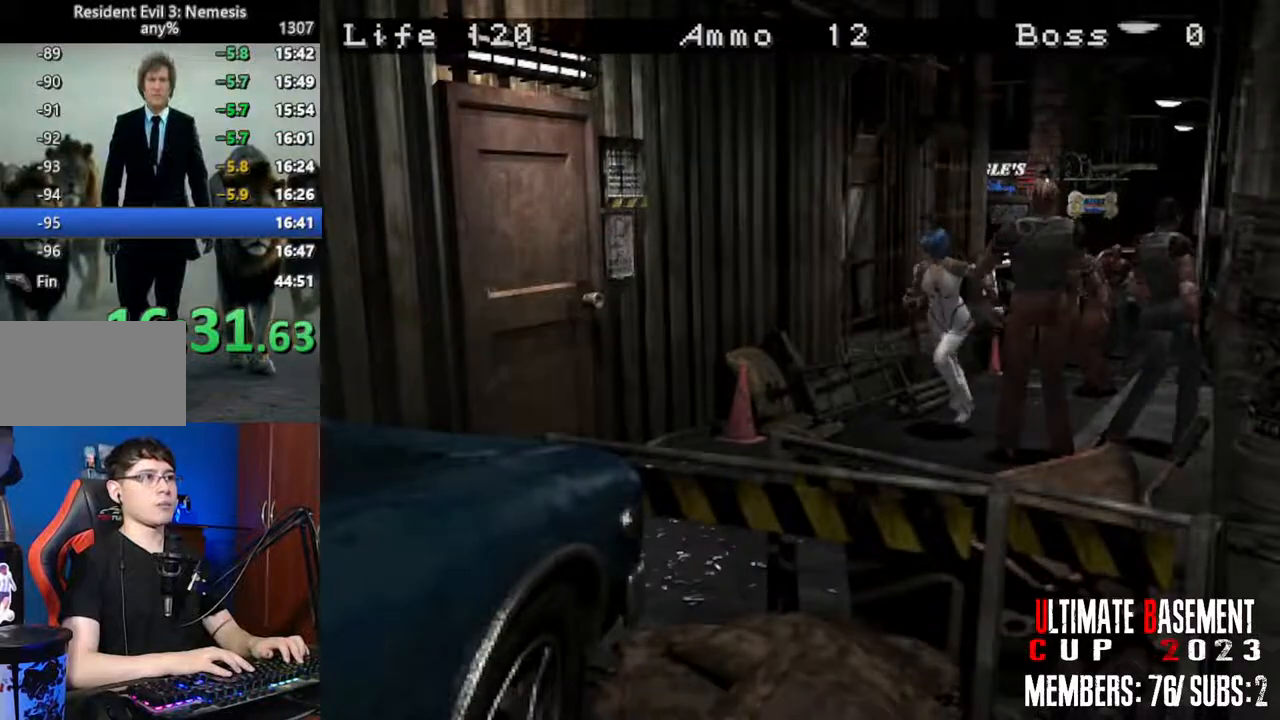
{"keys": ["d", "shift", "w"], "events": [[50, "d", "down"], [300, "d", "up"], [434, "d", "down"]]}
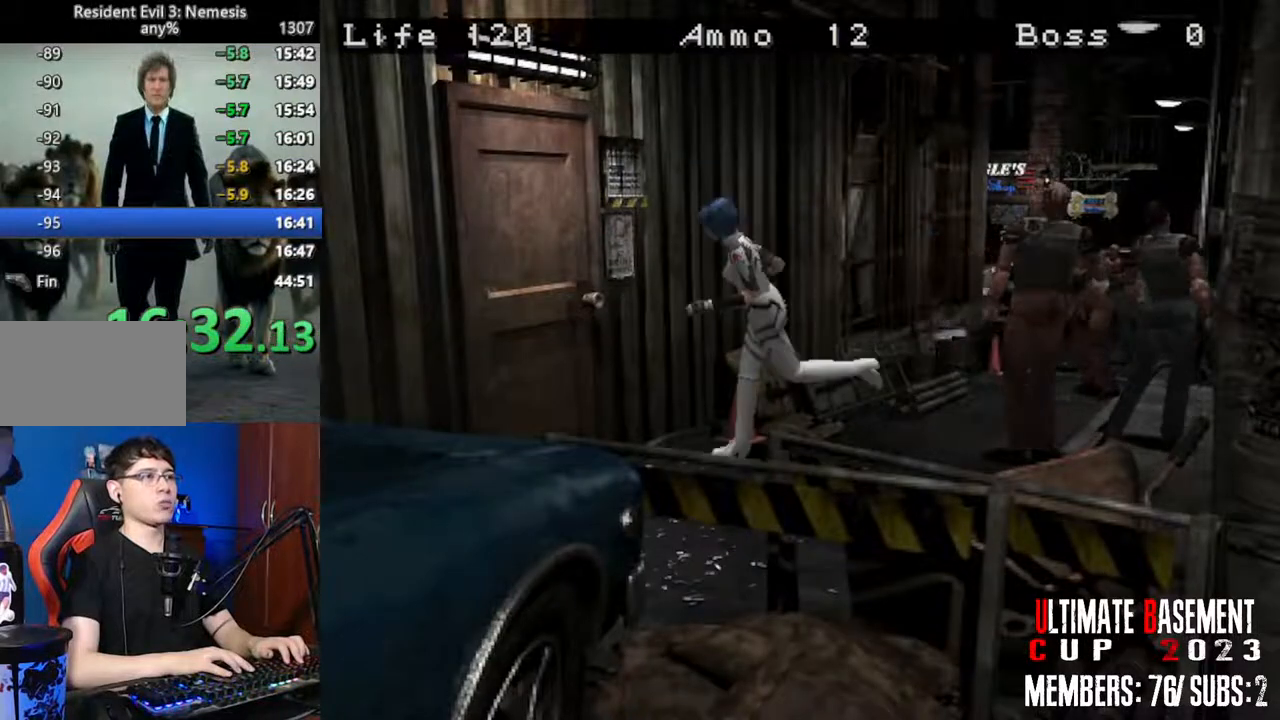
{"keys": ["shift", "w"], "events": [[217, "d", "up"]]}
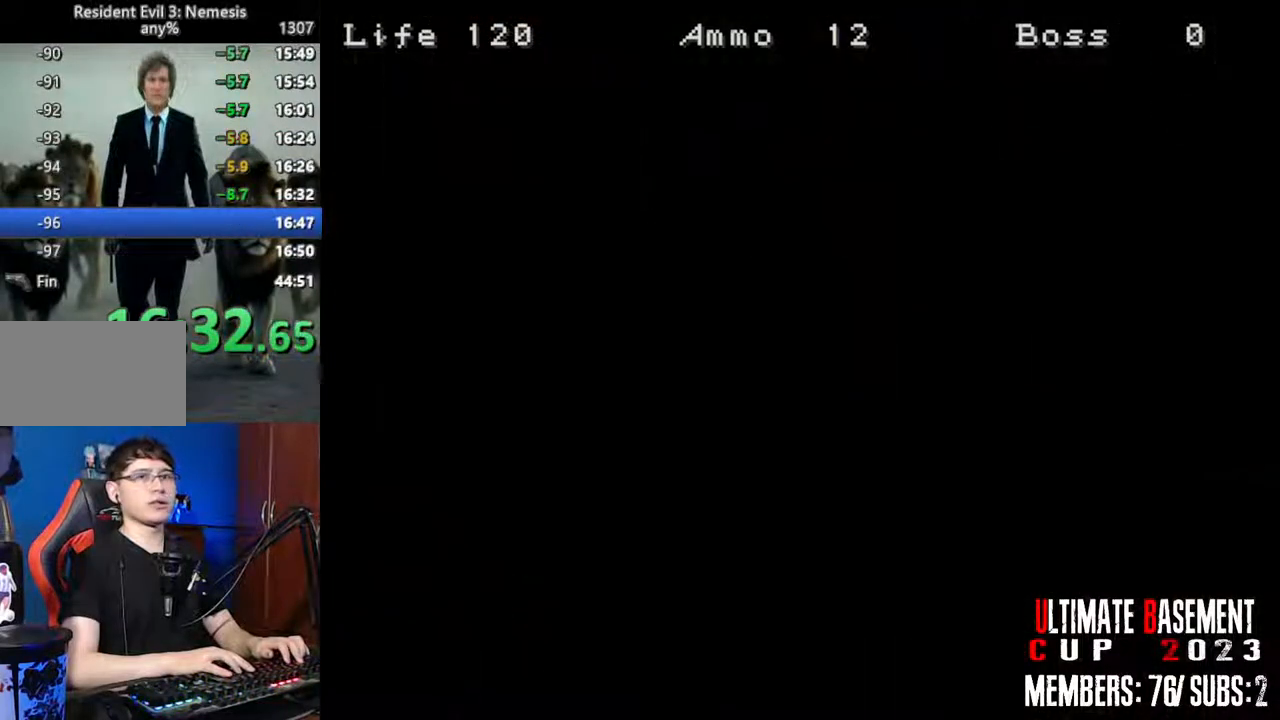
{"keys": ["shift", "w"], "events": []}
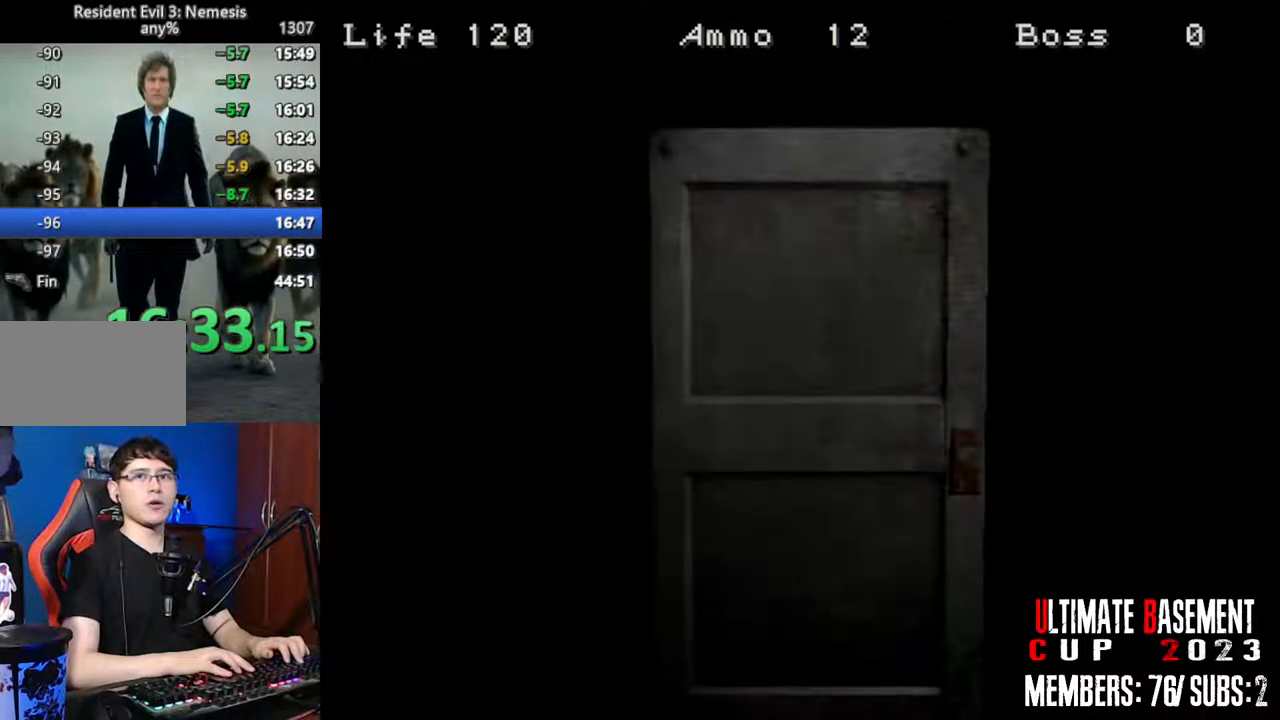
{"keys": ["shift", "space", "w"], "events": [[384, "space", "down"]]}
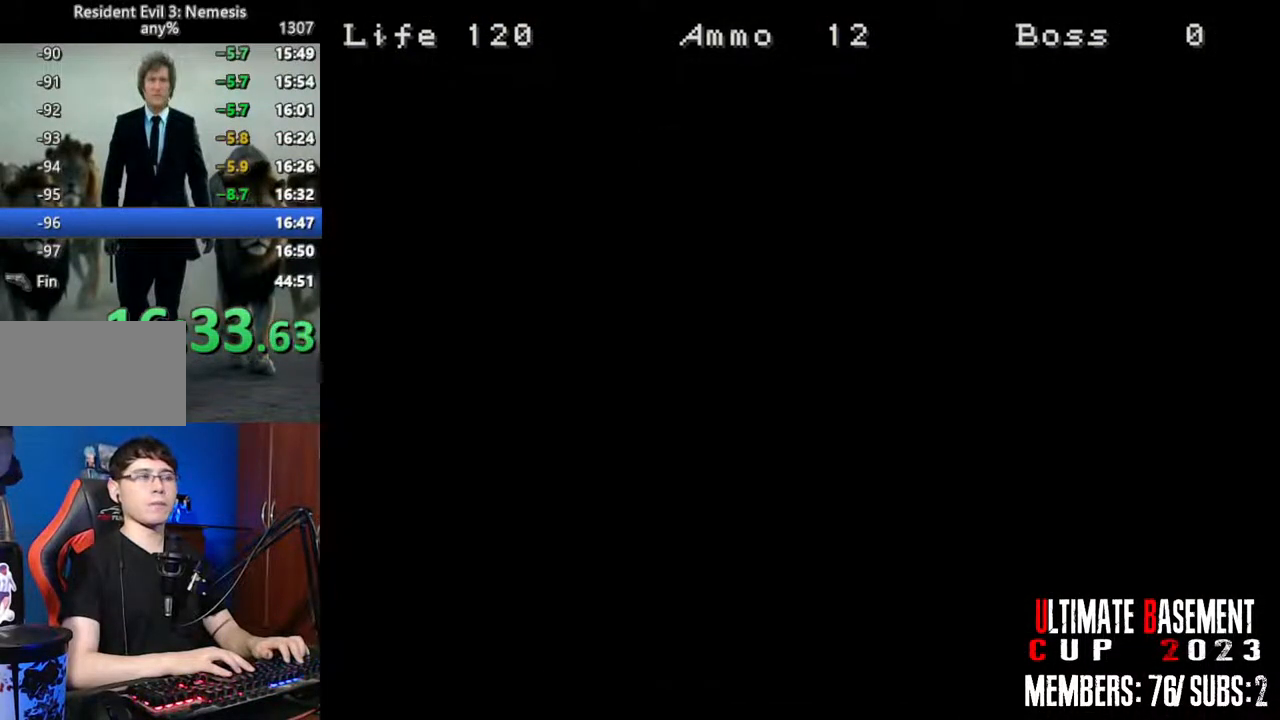
{"keys": ["shift", "w"], "events": [[34, "space", "up"]]}